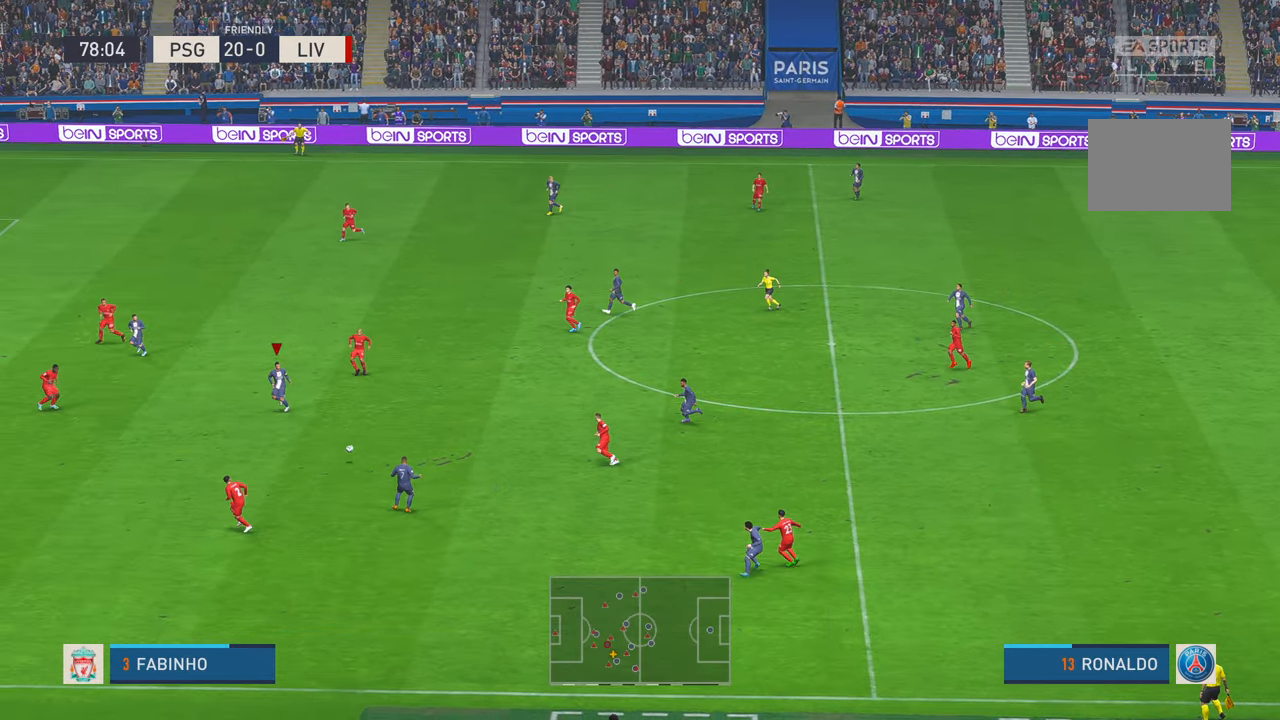
Gameplay with a controller (Xbox layout); each line is a JSON object with the inputs held at the frame after it. "events" lists button and stick changes between this image and that frame as [ms after this image, input, new state], when the widget could be followed in between. Not read: L3 R3 START.
{"buttons": ["R2"], "left_stick": "left", "right_stick": "center", "events": []}
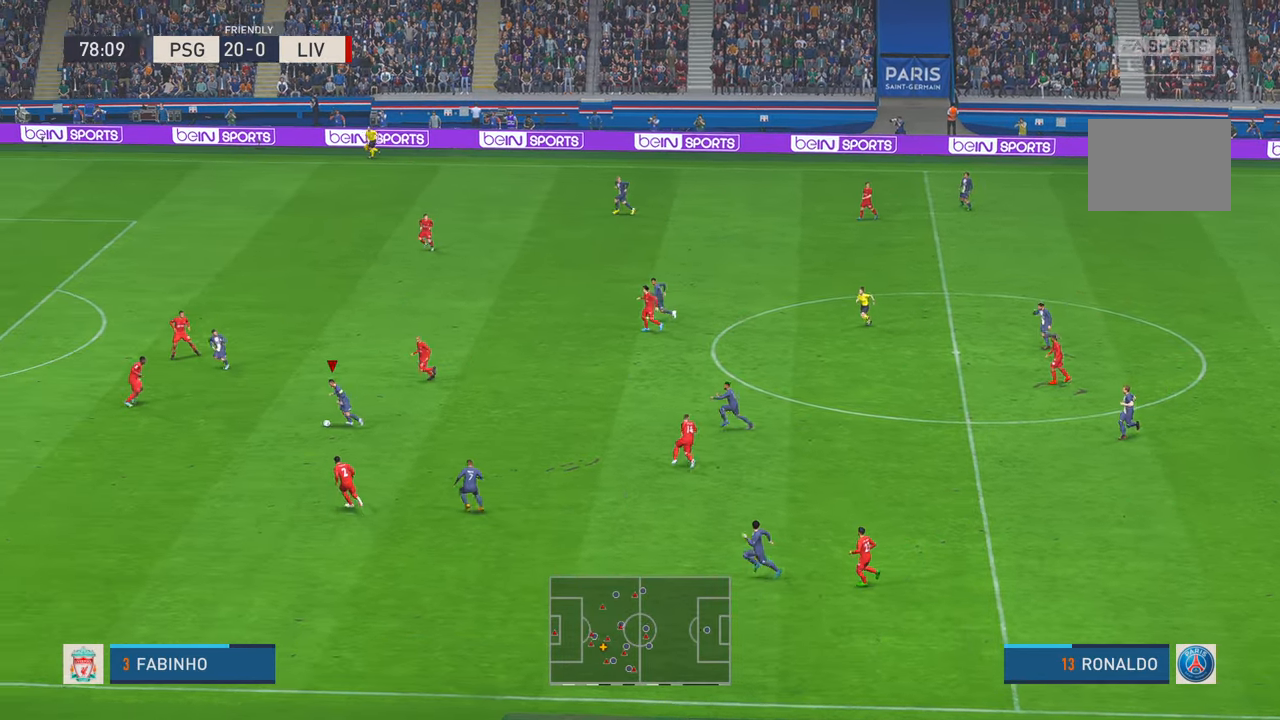
{"buttons": ["R2"], "left_stick": "down-left", "right_stick": "center", "events": [[100, "left_stick", "down-left"]]}
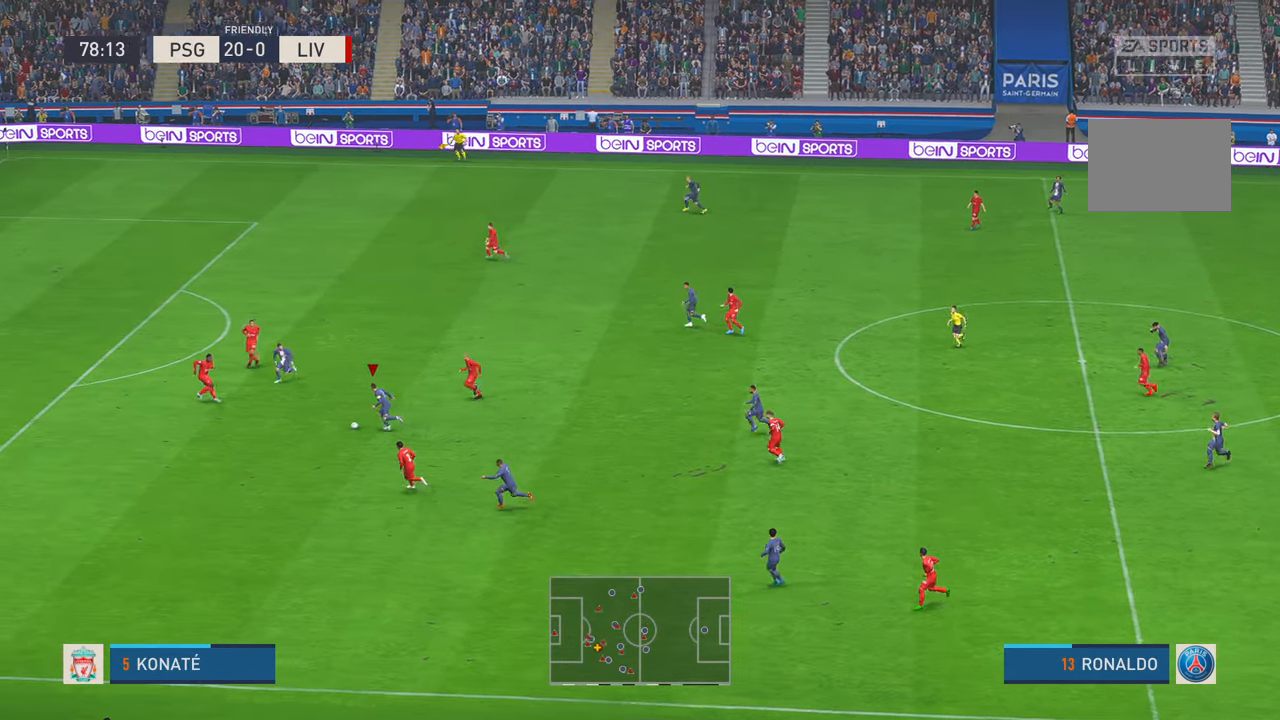
{"buttons": ["R2"], "left_stick": "up-right", "right_stick": "center", "events": [[83, "left_stick", "center"], [183, "L1", "down"], [183, "left_stick", "up-right"], [233, "A", "down"], [283, "A", "up"], [283, "L1", "up"]]}
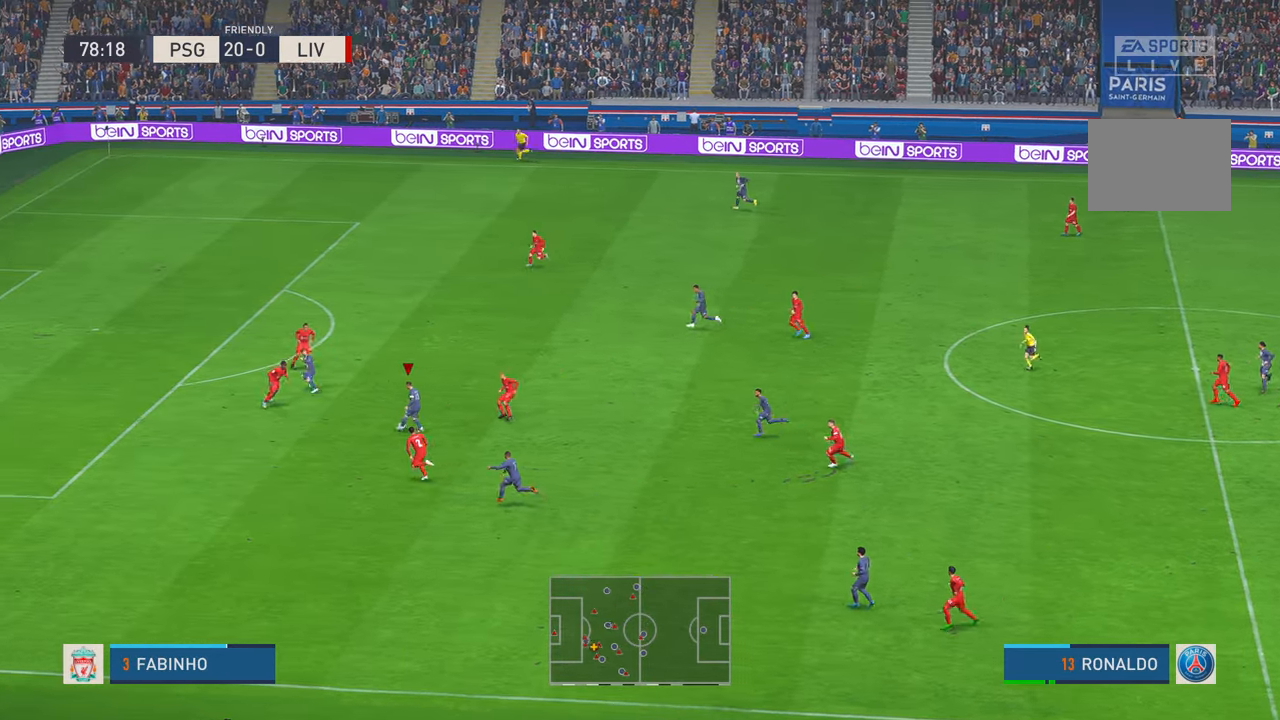
{"buttons": ["R2"], "left_stick": "up-left", "right_stick": "center", "events": [[100, "left_stick", "up"], [333, "left_stick", "up-left"]]}
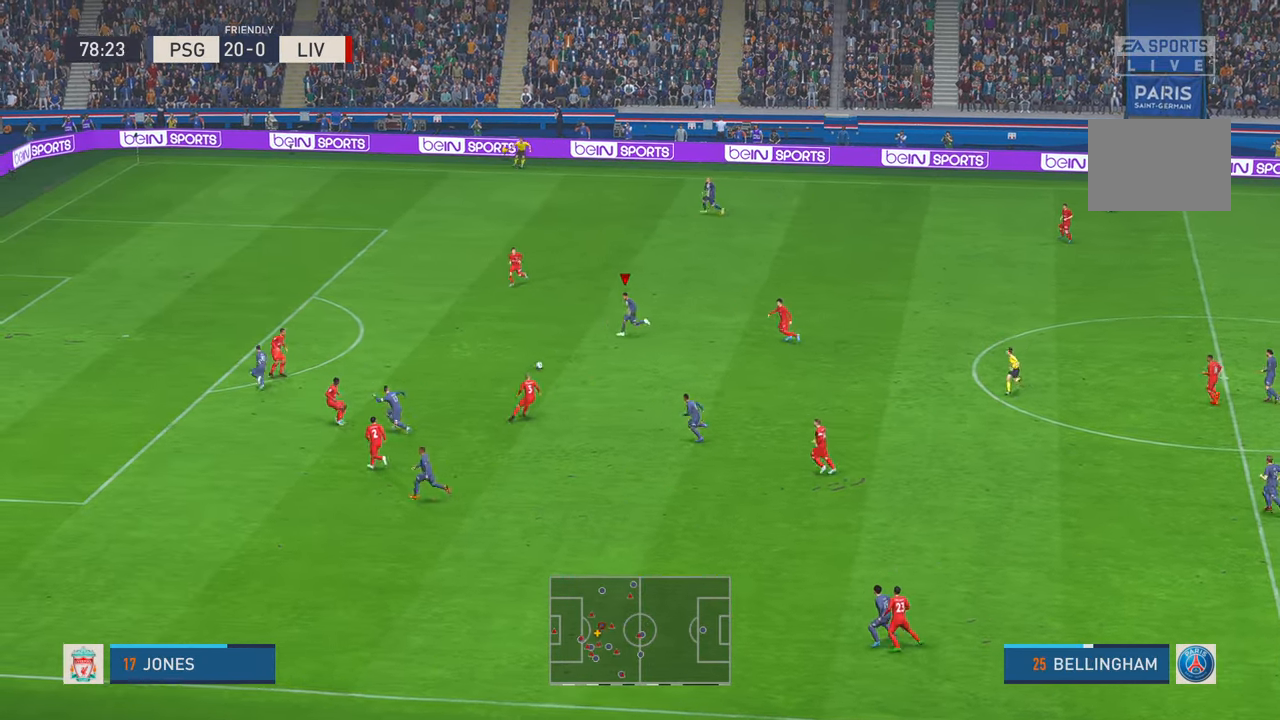
{"buttons": ["R2"], "left_stick": "left", "right_stick": "center", "events": [[417, "left_stick", "left"]]}
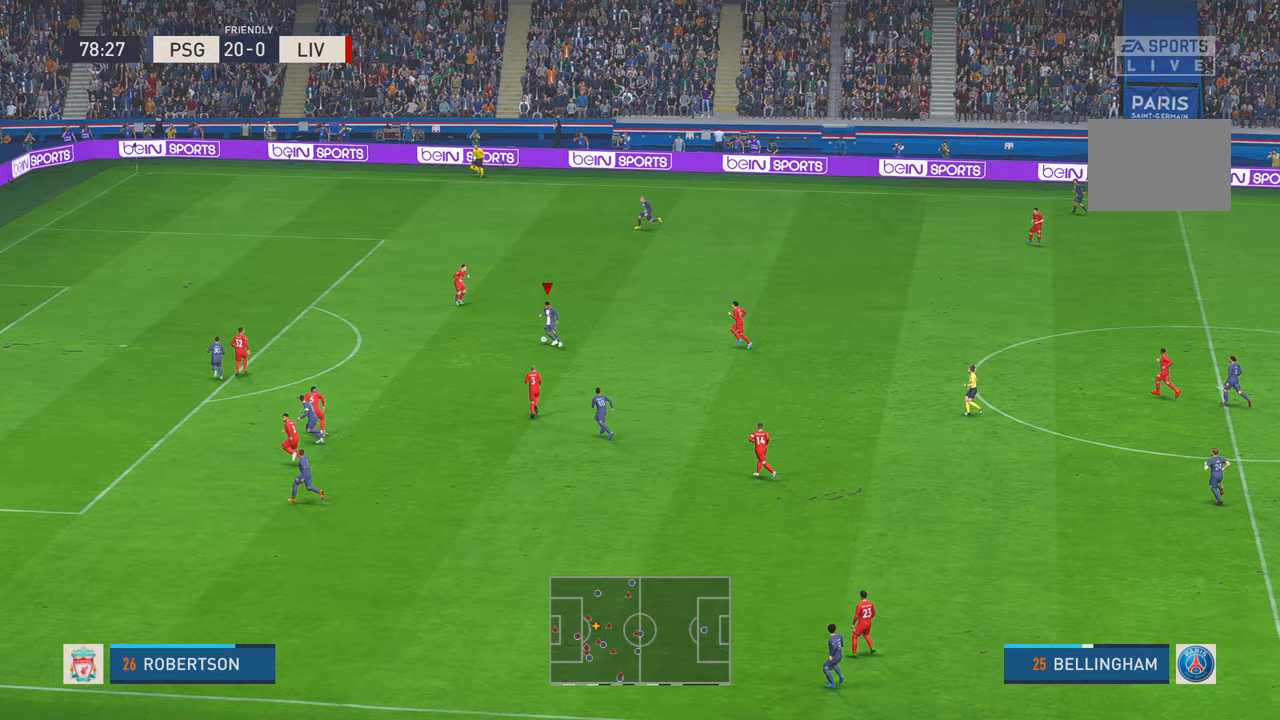
{"buttons": ["B"], "left_stick": "left", "right_stick": "center", "events": [[300, "B", "down"], [300, "R1", "down"], [350, "R2", "up"], [500, "R1", "up"]]}
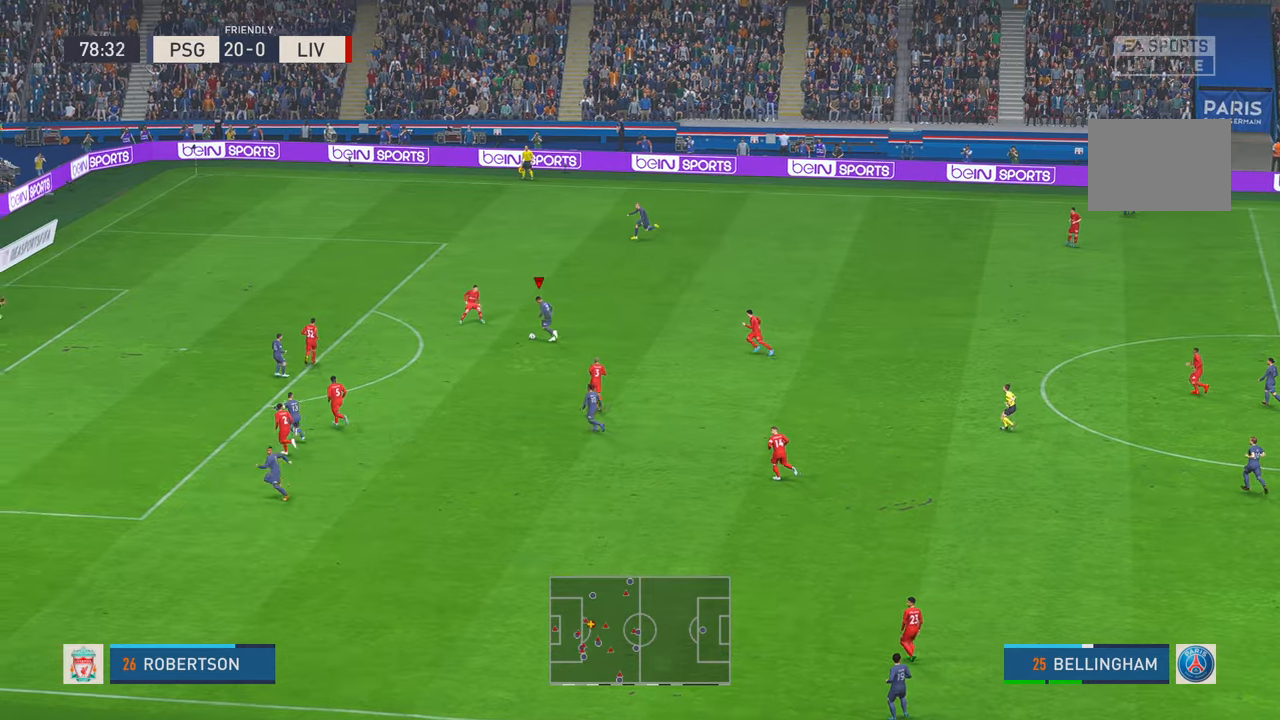
{"buttons": ["R2"], "left_stick": "down-left", "right_stick": "center", "events": [[33, "B", "up"], [133, "left_stick", "down-left"], [483, "R2", "down"]]}
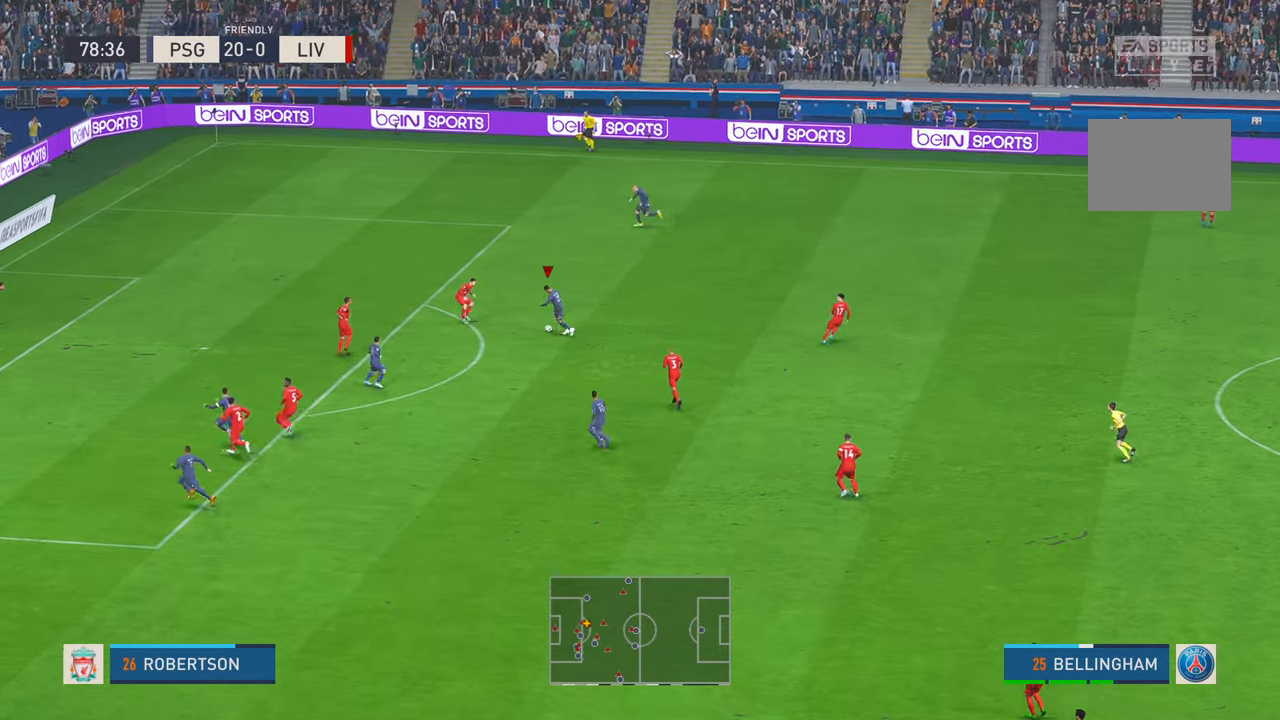
{"buttons": ["R2"], "left_stick": "left", "right_stick": "center", "events": [[417, "left_stick", "left"]]}
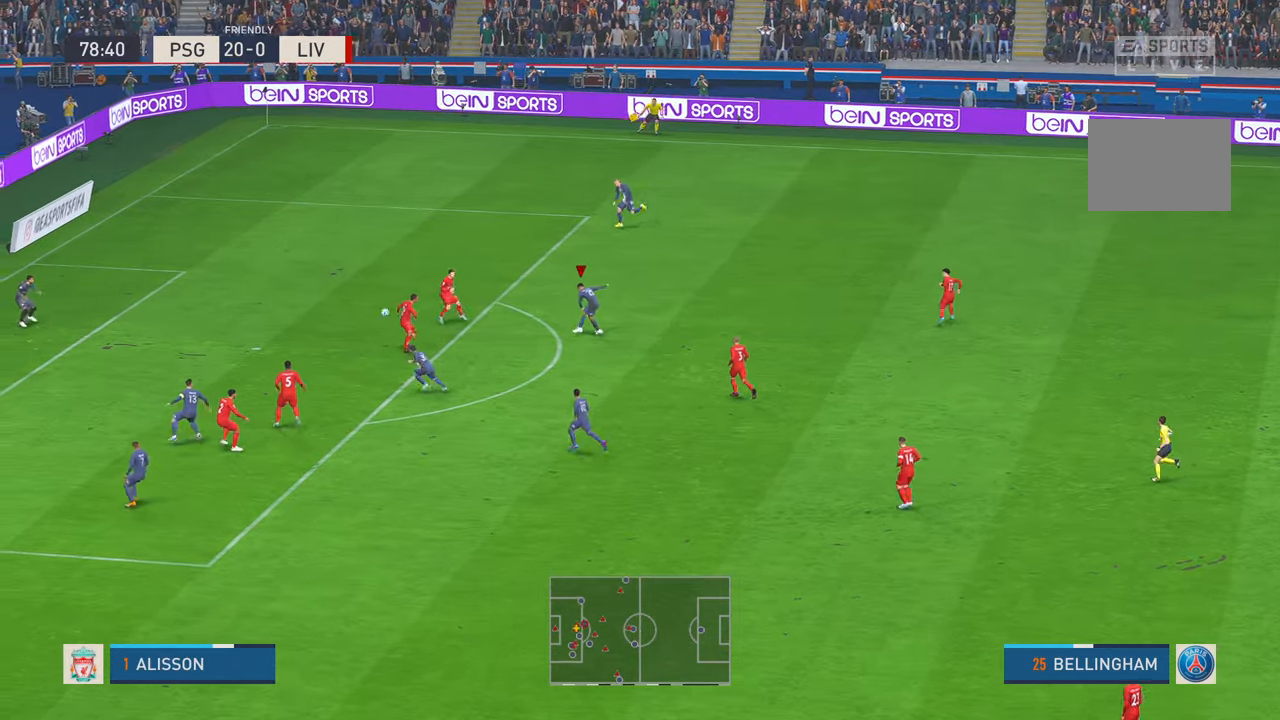
{"buttons": ["R2"], "left_stick": "left", "right_stick": "center", "events": []}
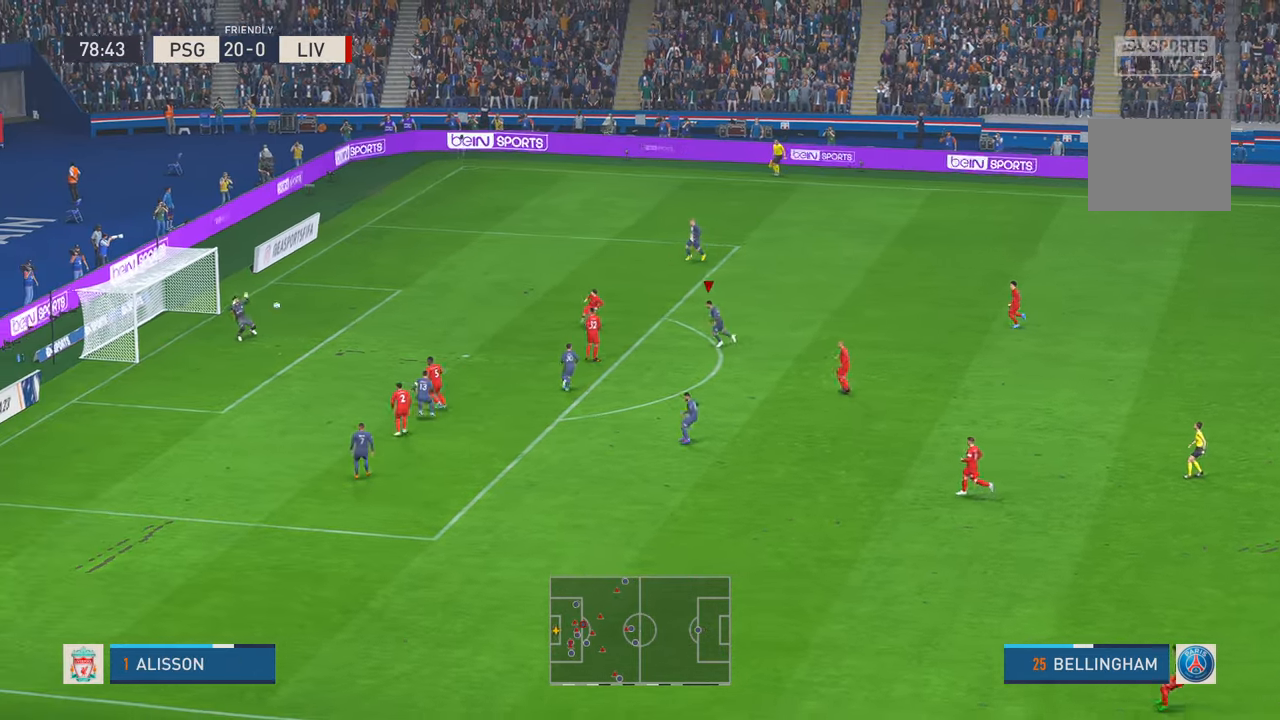
{"buttons": ["R2"], "left_stick": "left", "right_stick": "center", "events": []}
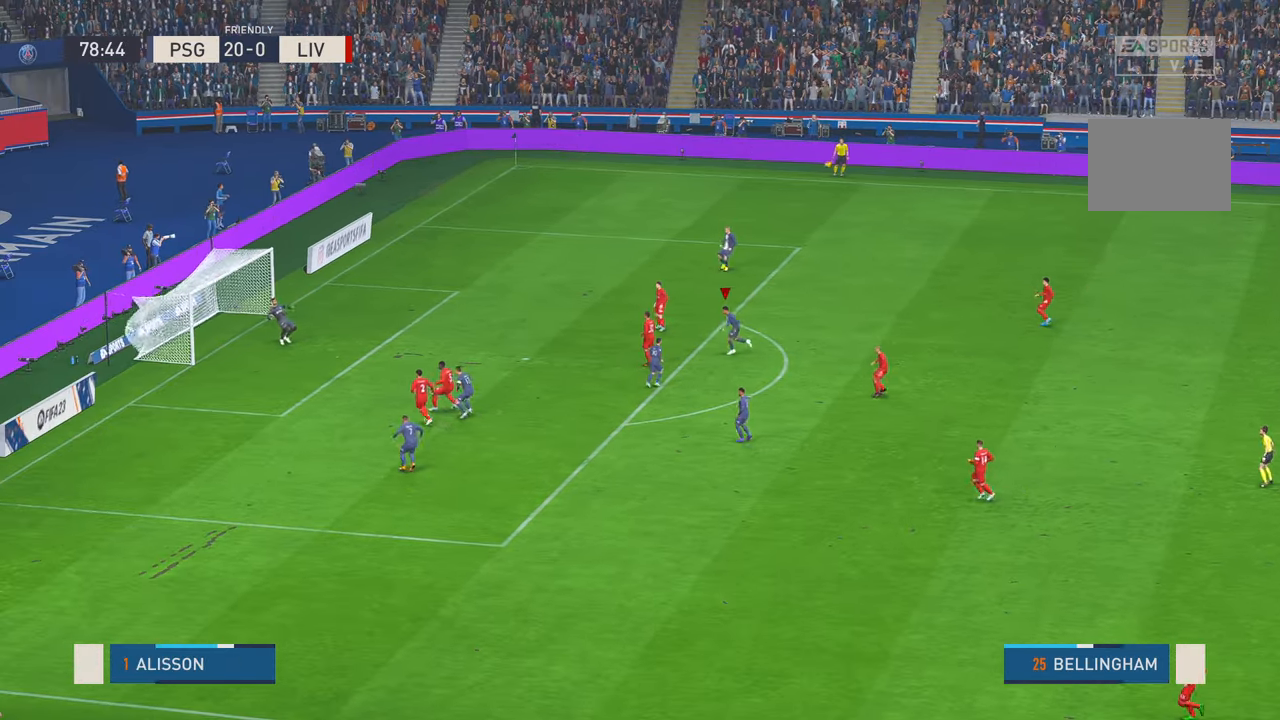
{"buttons": [], "left_stick": "down-left", "right_stick": "center", "events": [[117, "R2", "up"], [200, "left_stick", "down-left"]]}
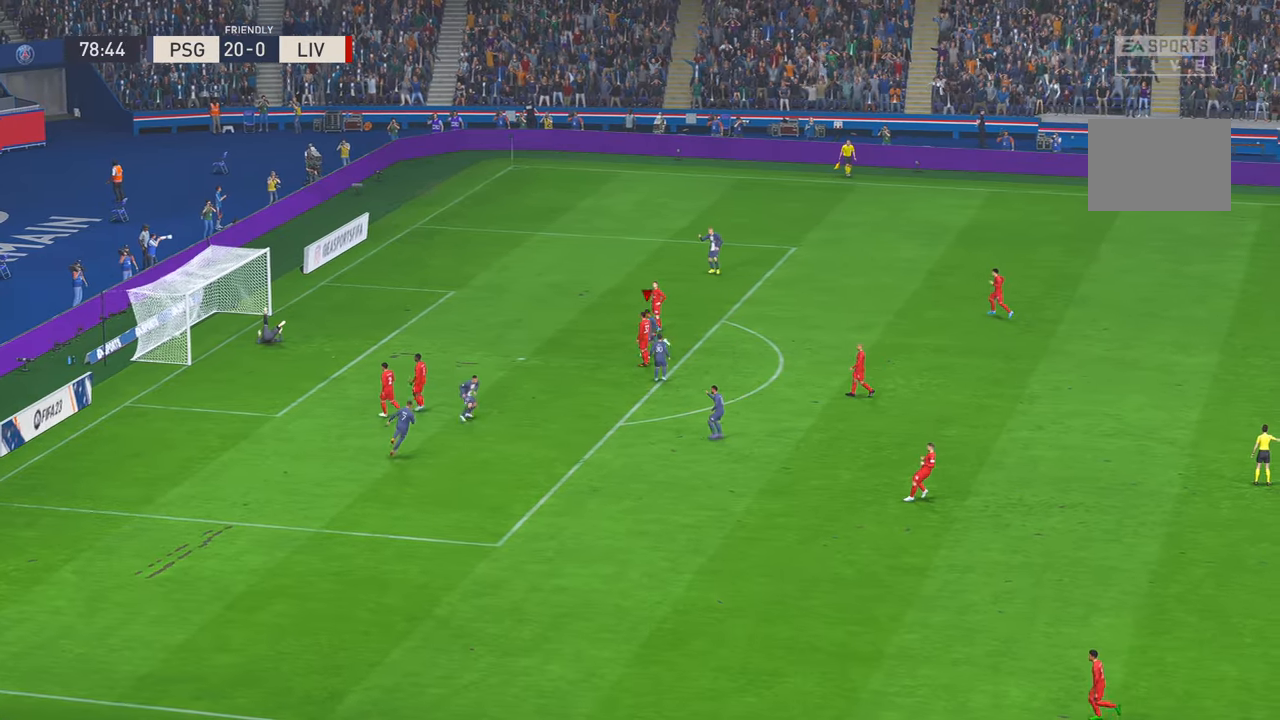
{"buttons": [], "left_stick": "down-left", "right_stick": "center", "events": []}
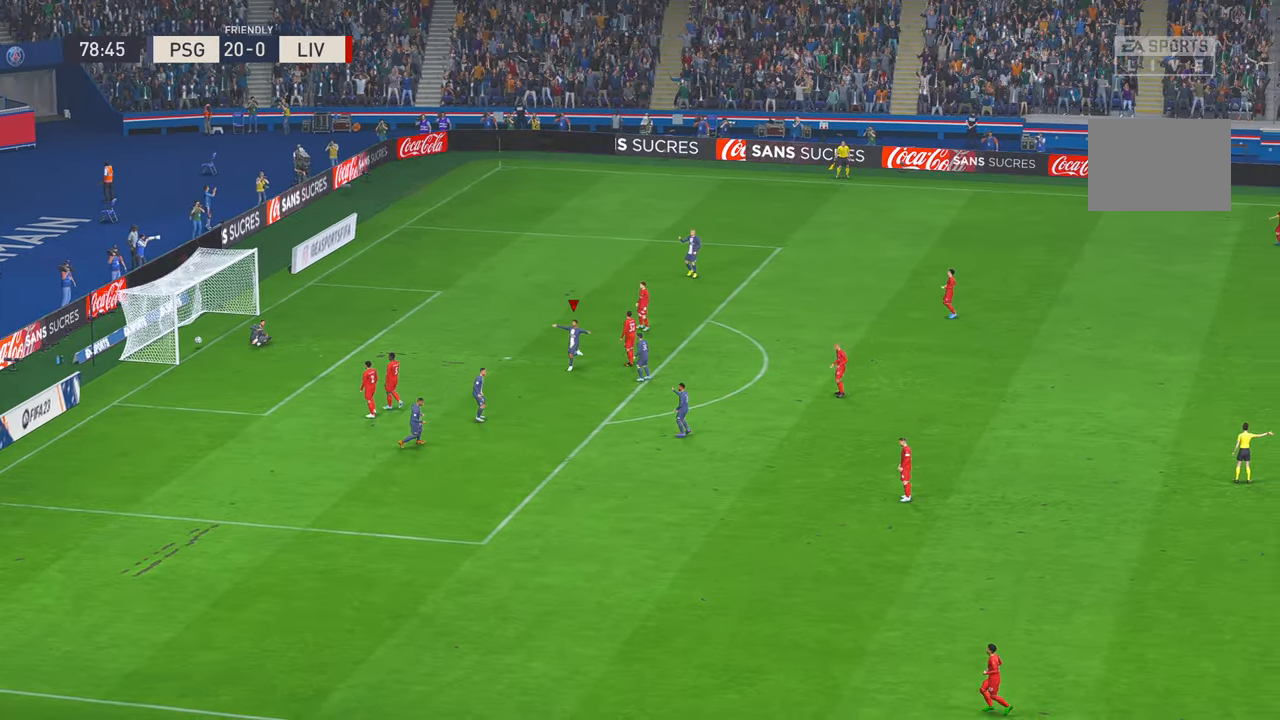
{"buttons": [], "left_stick": "down-left", "right_stick": "center", "events": []}
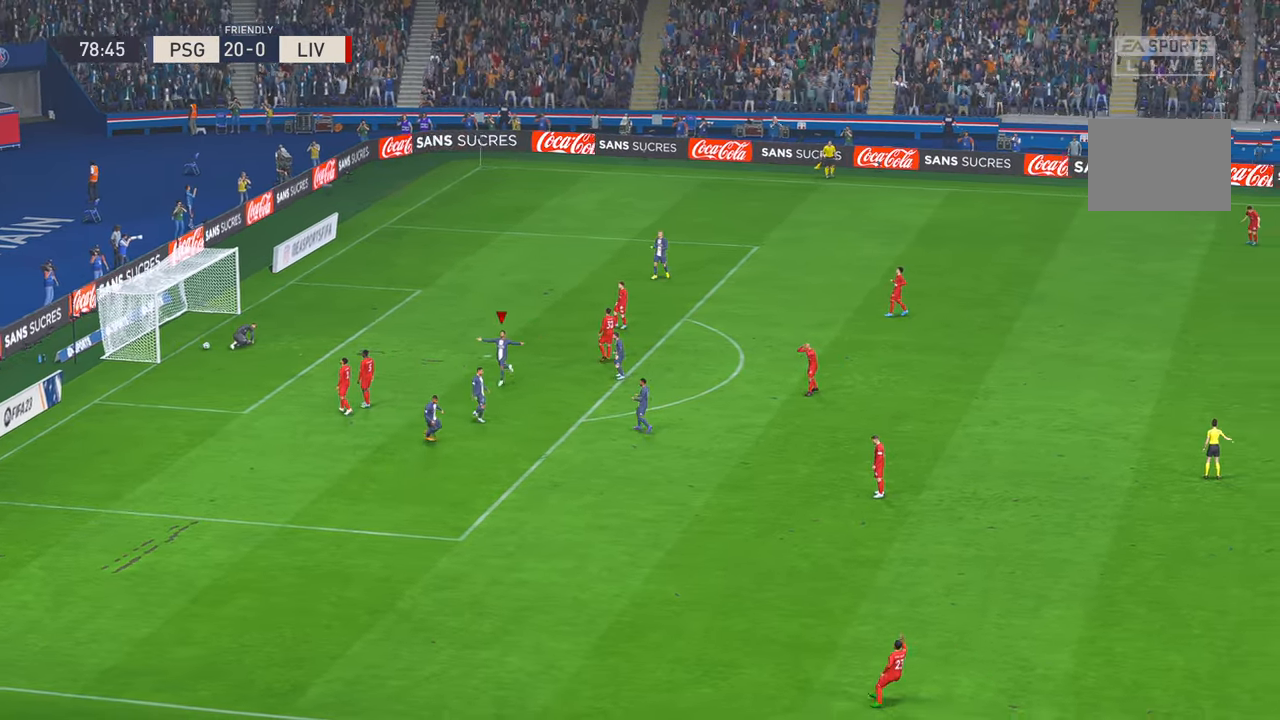
{"buttons": [], "left_stick": "center", "right_stick": "center", "events": [[100, "left_stick", "center"]]}
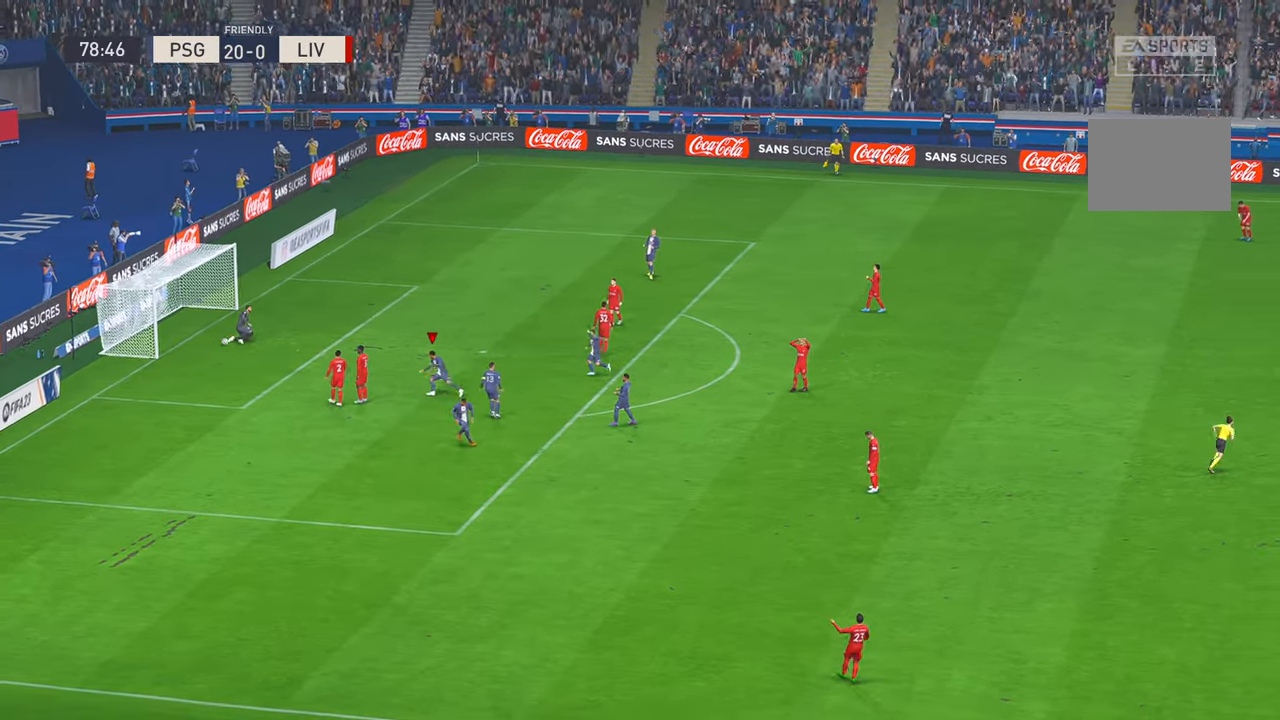
{"buttons": [], "left_stick": "center", "right_stick": "center", "events": []}
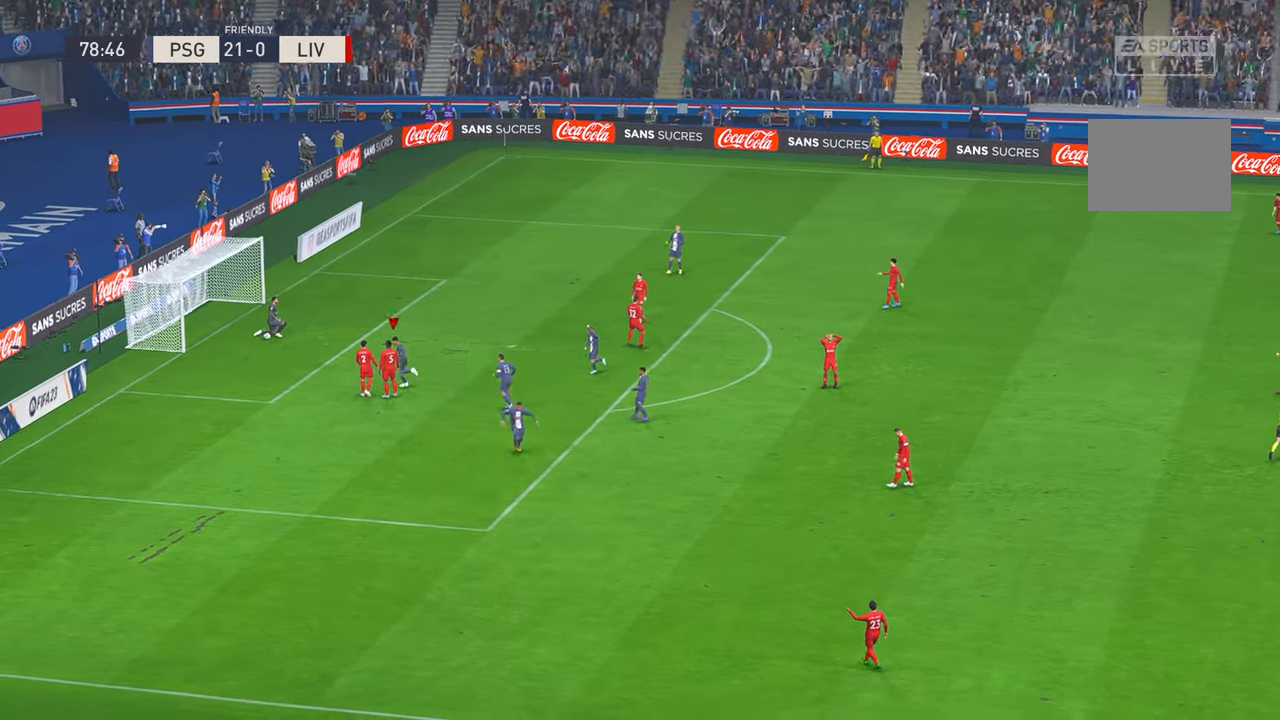
{"buttons": [], "left_stick": "center", "right_stick": "center", "events": [[83, "SELECT", "down"], [150, "SELECT", "up"]]}
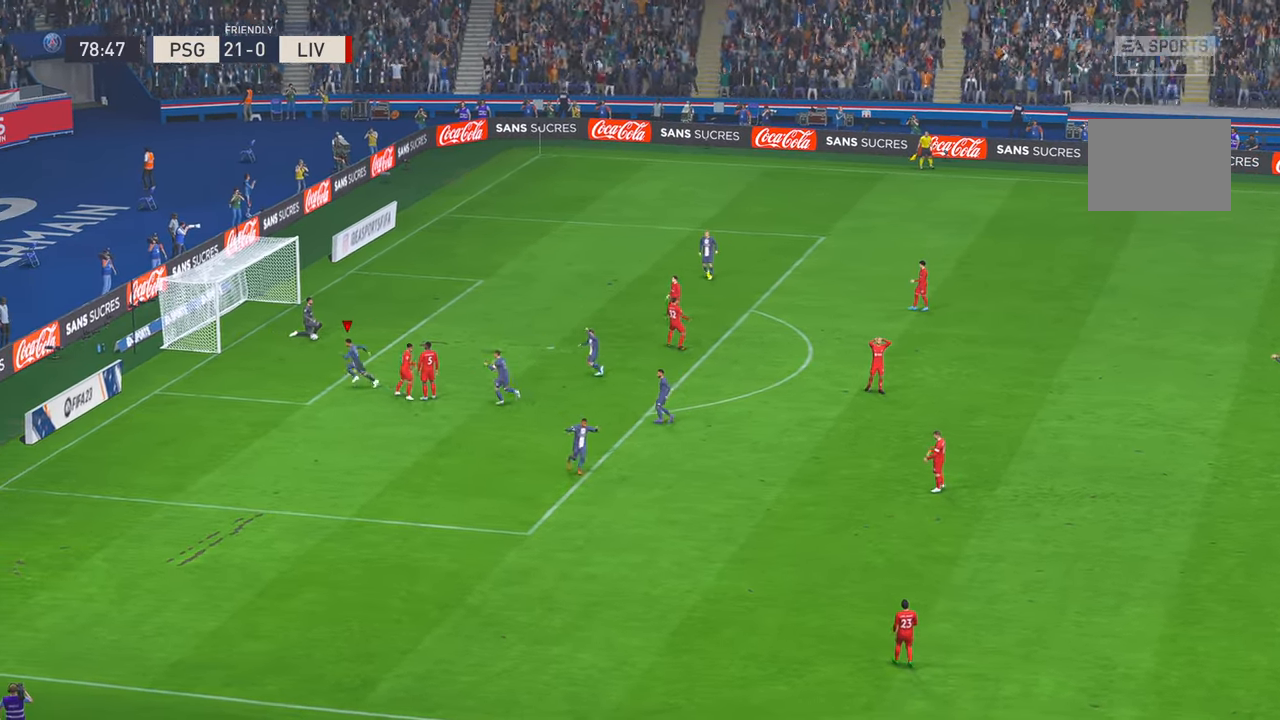
{"buttons": [], "left_stick": "center", "right_stick": "center", "events": []}
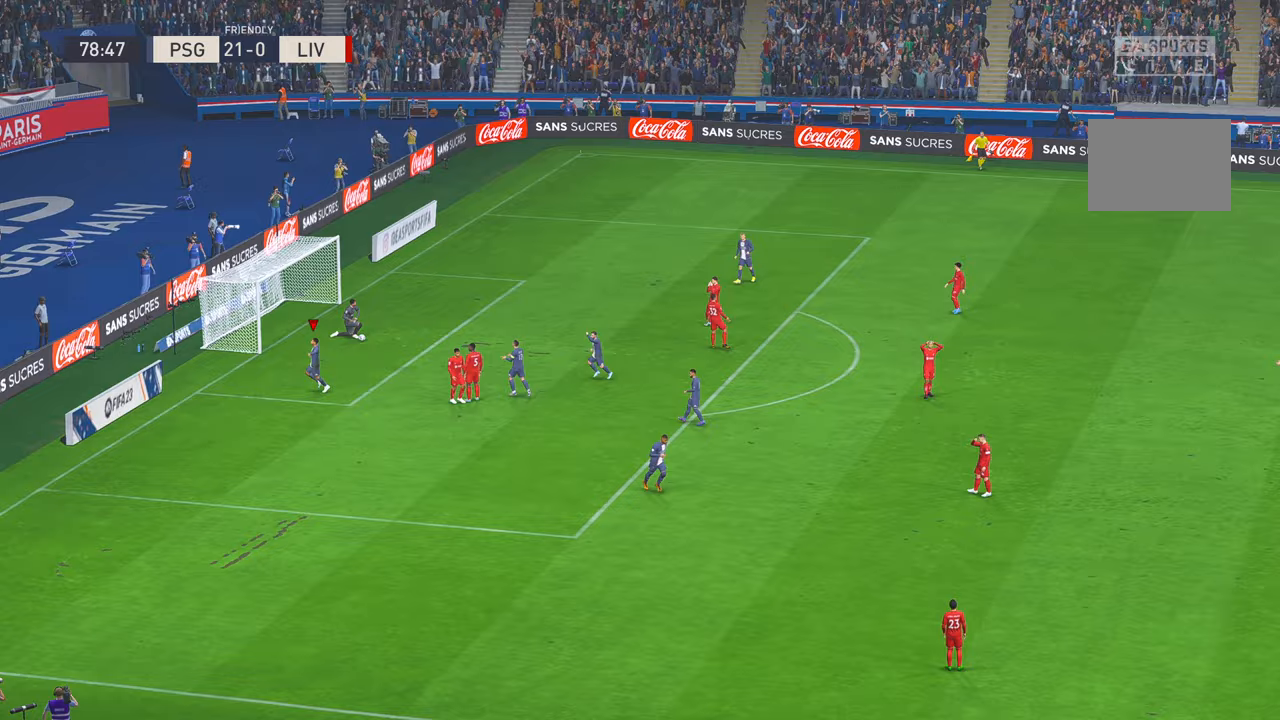
{"buttons": [], "left_stick": "center", "right_stick": "center", "events": [[17, "B", "down"], [150, "B", "up"]]}